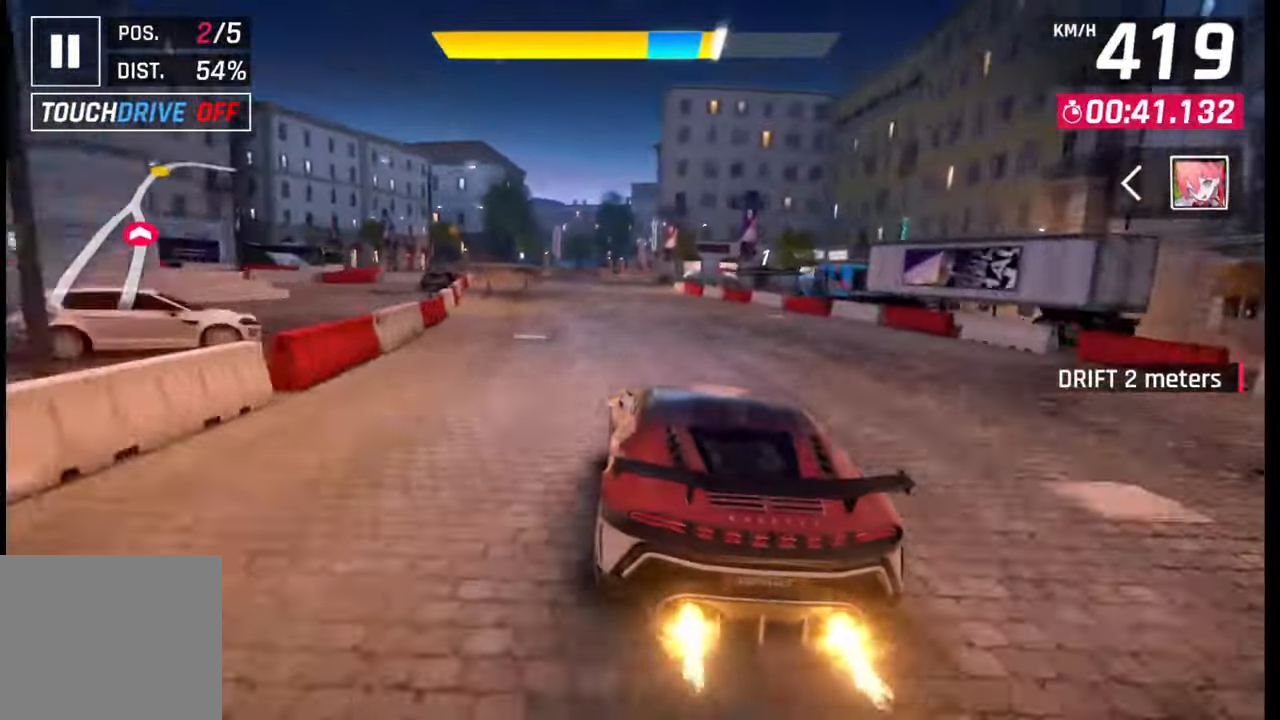
Gameplay with a controller (PlayStation layout); each line is a JSON object with the inputs held at the frame after it. "events" lists button and stick changes between this image and that frame as [ms after this image, input, new state], when the widget could be followed in between.
{"buttons": [], "left_stick": "right", "right_stick": "center", "events": [[33, "CROSS", "down"], [33, "SQUARE", "up"], [50, "CROSS", "up"], [183, "left_stick", "center"], [450, "left_stick", "right"]]}
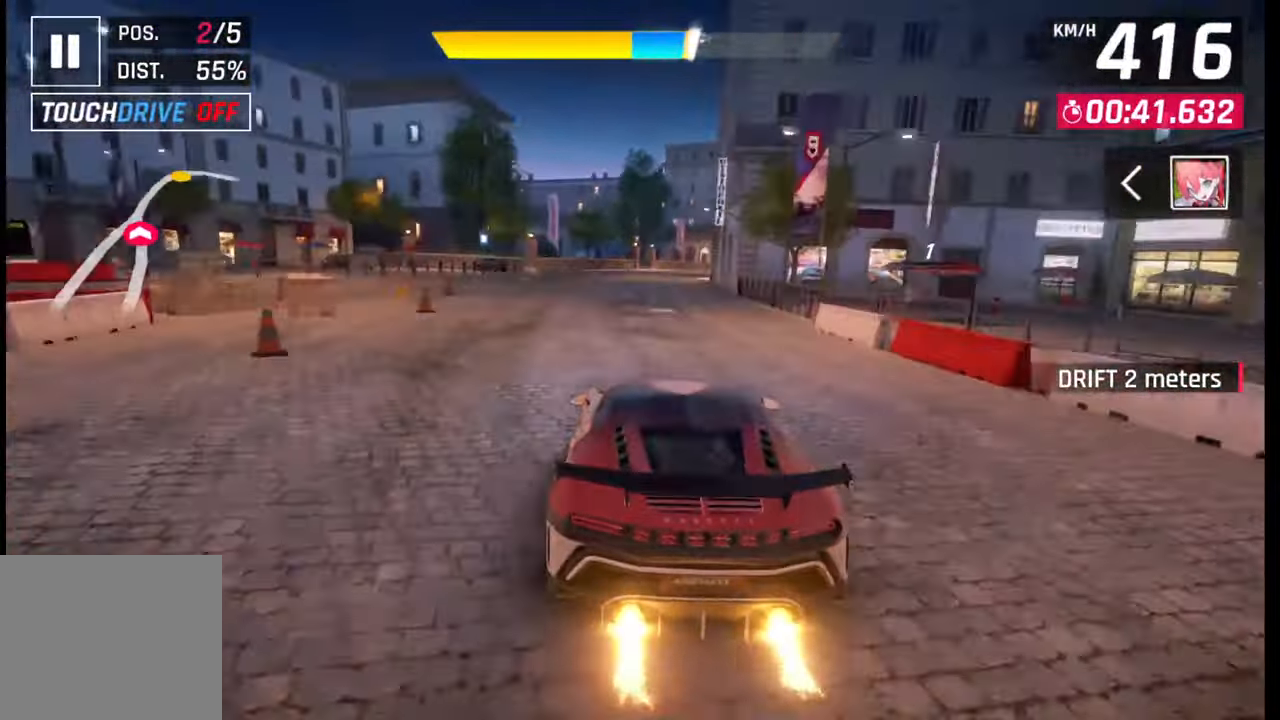
{"buttons": [], "left_stick": "right", "right_stick": "center", "events": [[317, "CROSS", "down"], [383, "CROSS", "up"]]}
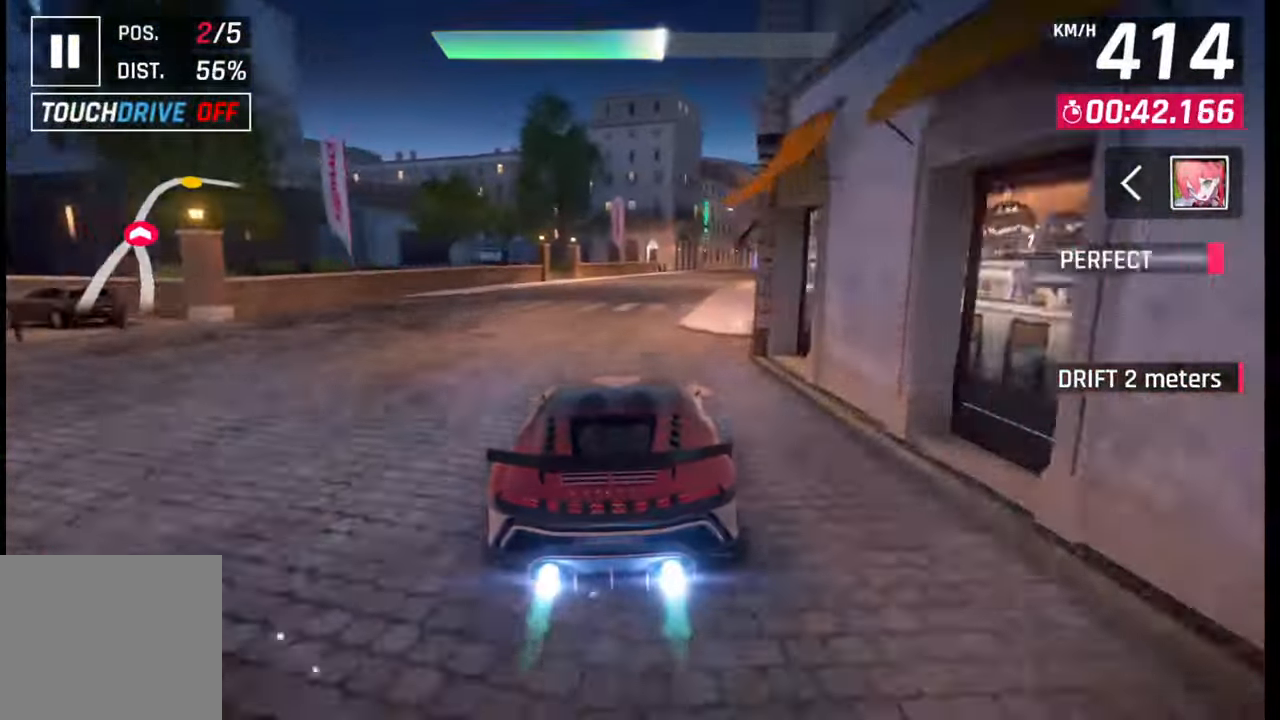
{"buttons": [], "left_stick": "right", "right_stick": "center", "events": []}
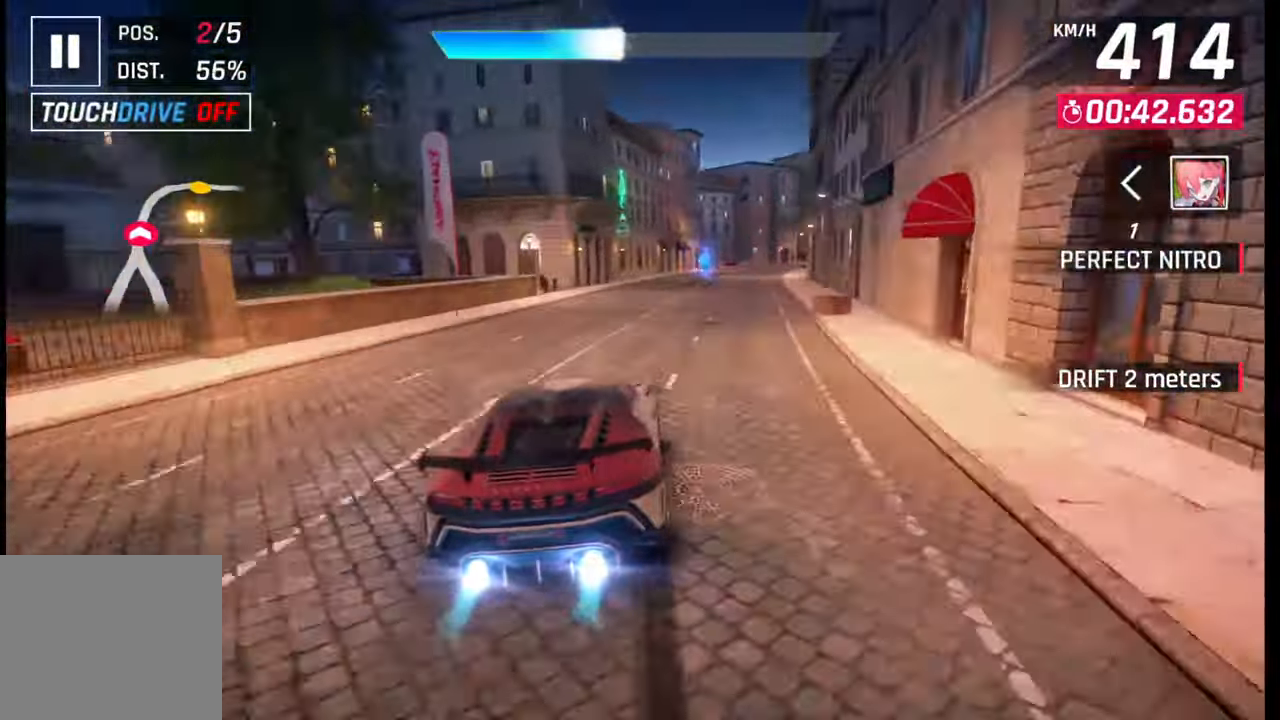
{"buttons": ["SQUARE"], "left_stick": "right", "right_stick": "center", "events": [[433, "SQUARE", "down"]]}
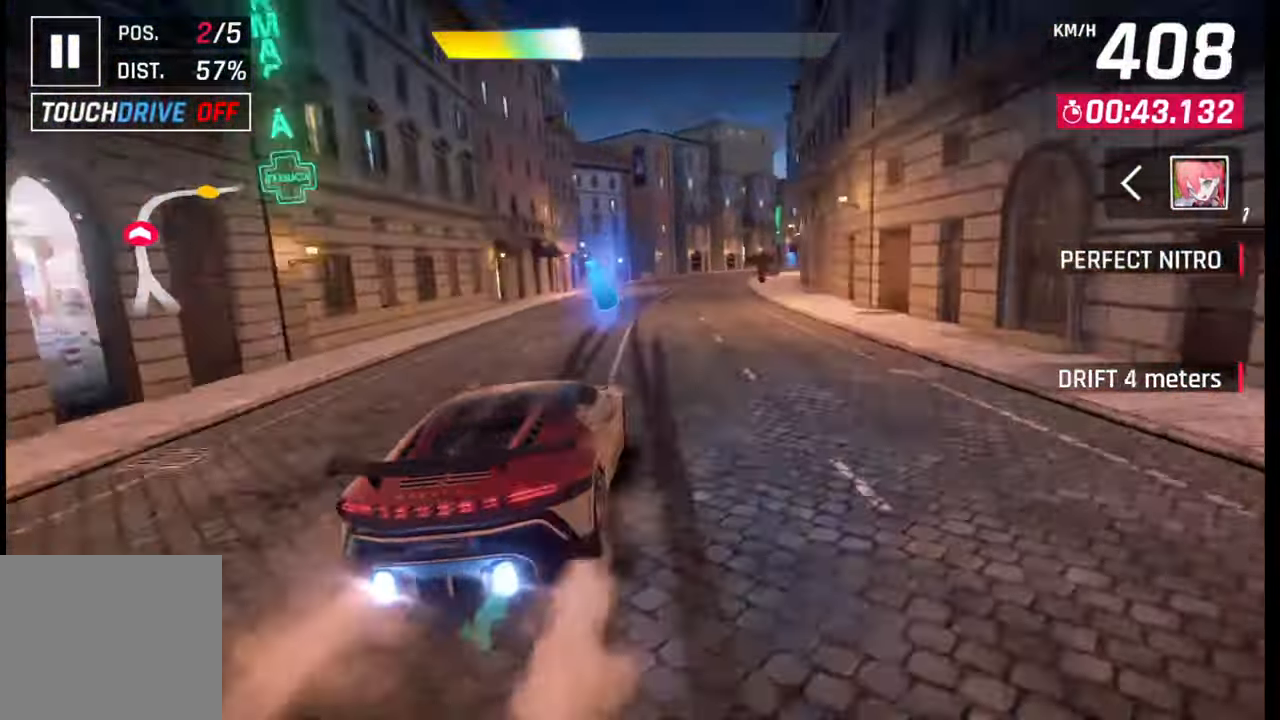
{"buttons": [], "left_stick": "right", "right_stick": "center", "events": [[17, "SQUARE", "up"]]}
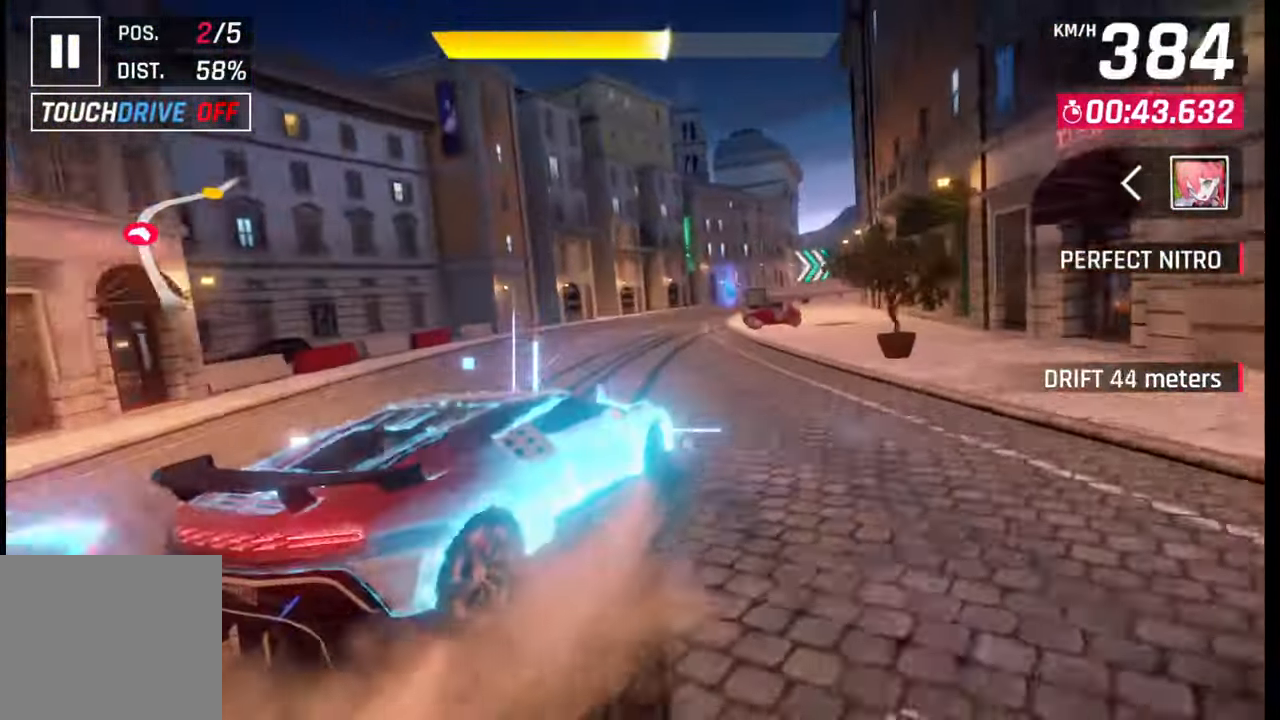
{"buttons": [], "left_stick": "right", "right_stick": "center", "events": []}
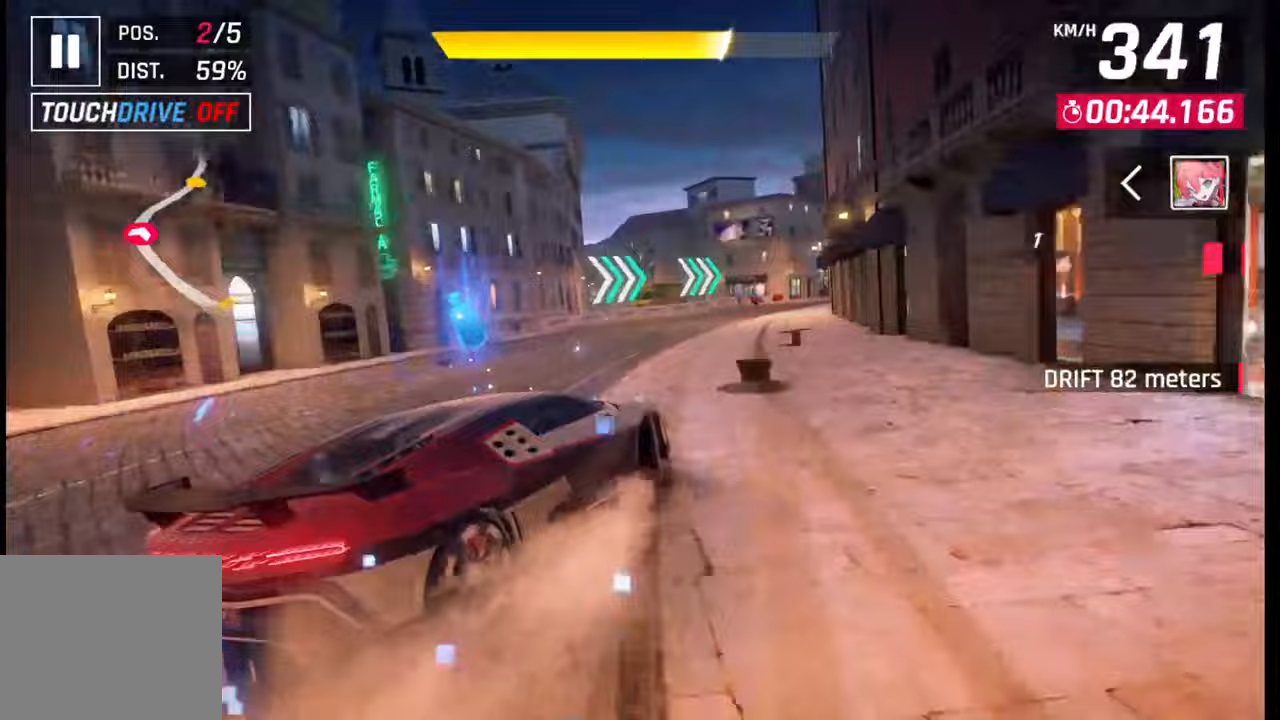
{"buttons": [], "left_stick": "right", "right_stick": "center", "events": []}
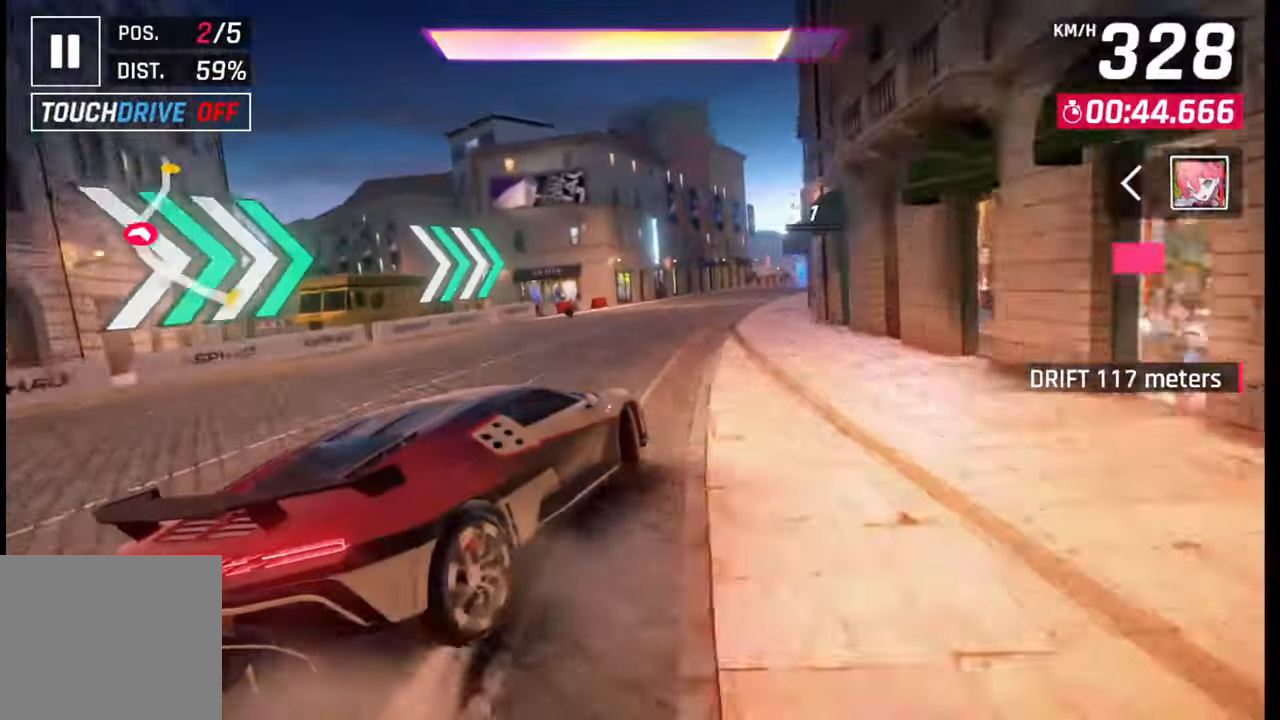
{"buttons": [], "left_stick": "center", "right_stick": "center", "events": [[383, "left_stick", "center"]]}
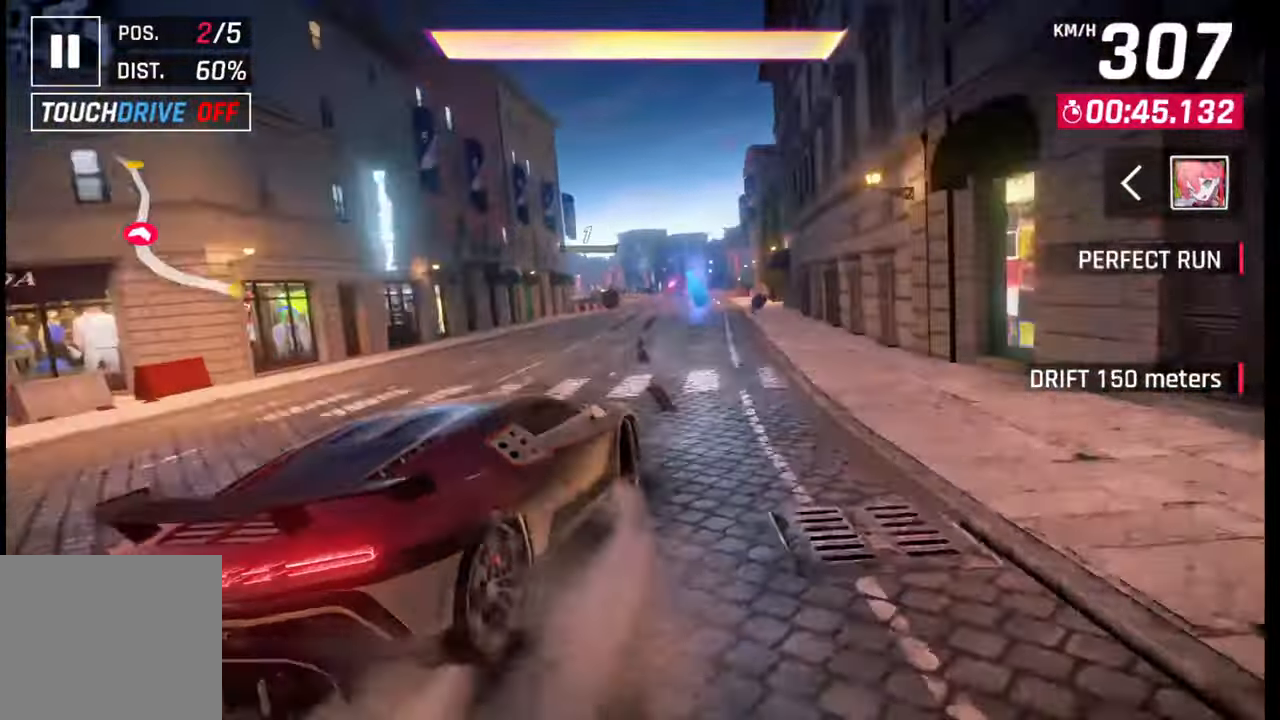
{"buttons": [], "left_stick": "center", "right_stick": "center", "events": [[33, "CROSS", "down"], [50, "R1", "down"], [100, "left_stick", "right"], [167, "CROSS", "up"], [167, "R1", "up"], [400, "left_stick", "center"]]}
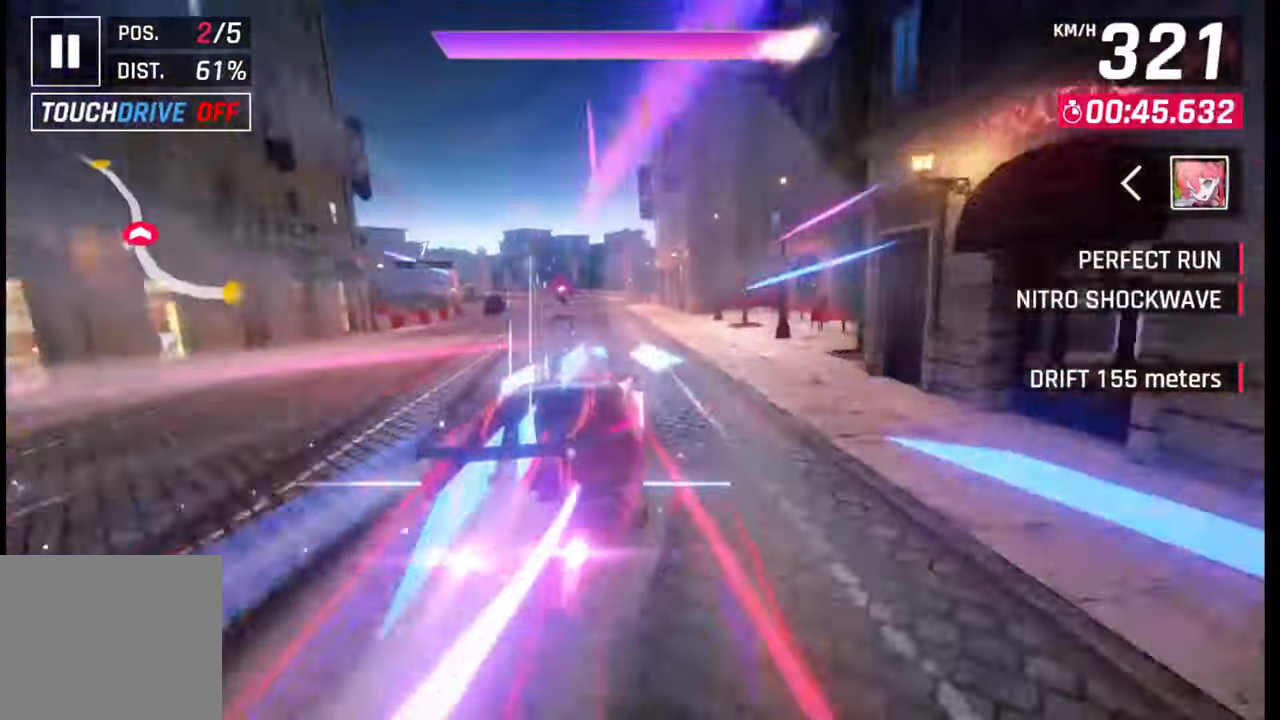
{"buttons": [], "left_stick": "left", "right_stick": "center", "events": [[83, "left_stick", "left"]]}
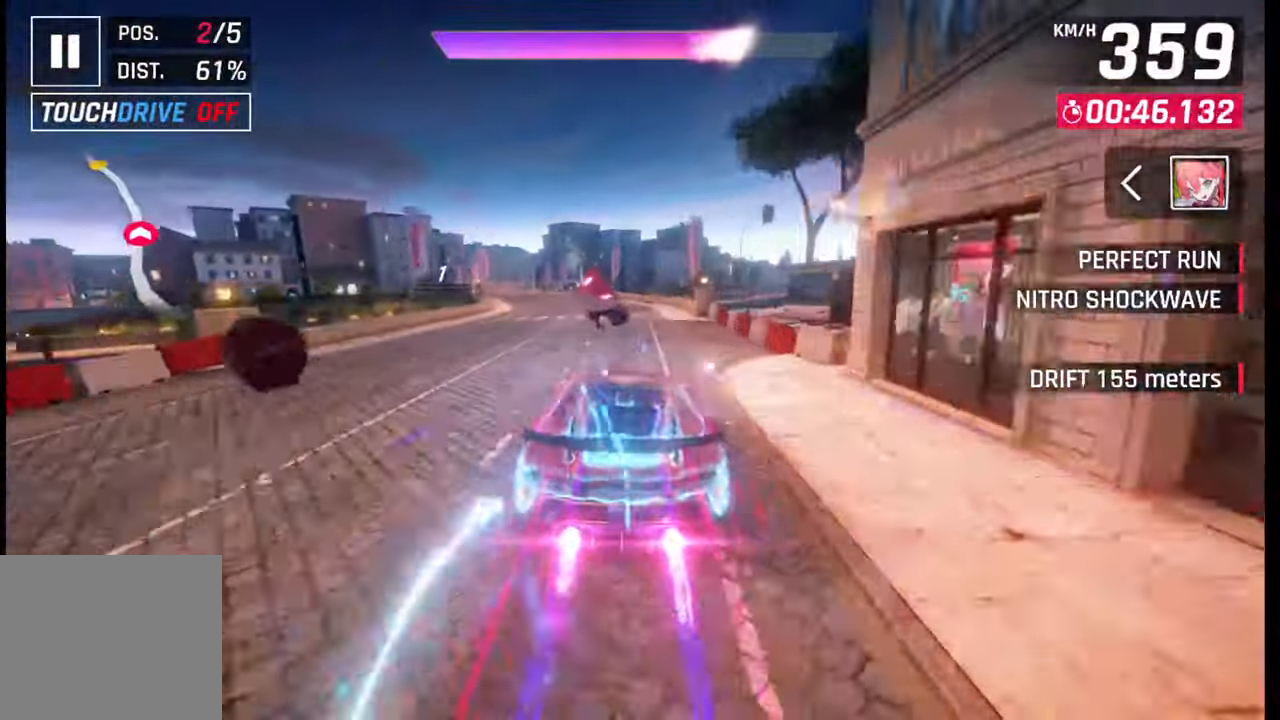
{"buttons": [], "left_stick": "center", "right_stick": "center", "events": [[283, "left_stick", "center"]]}
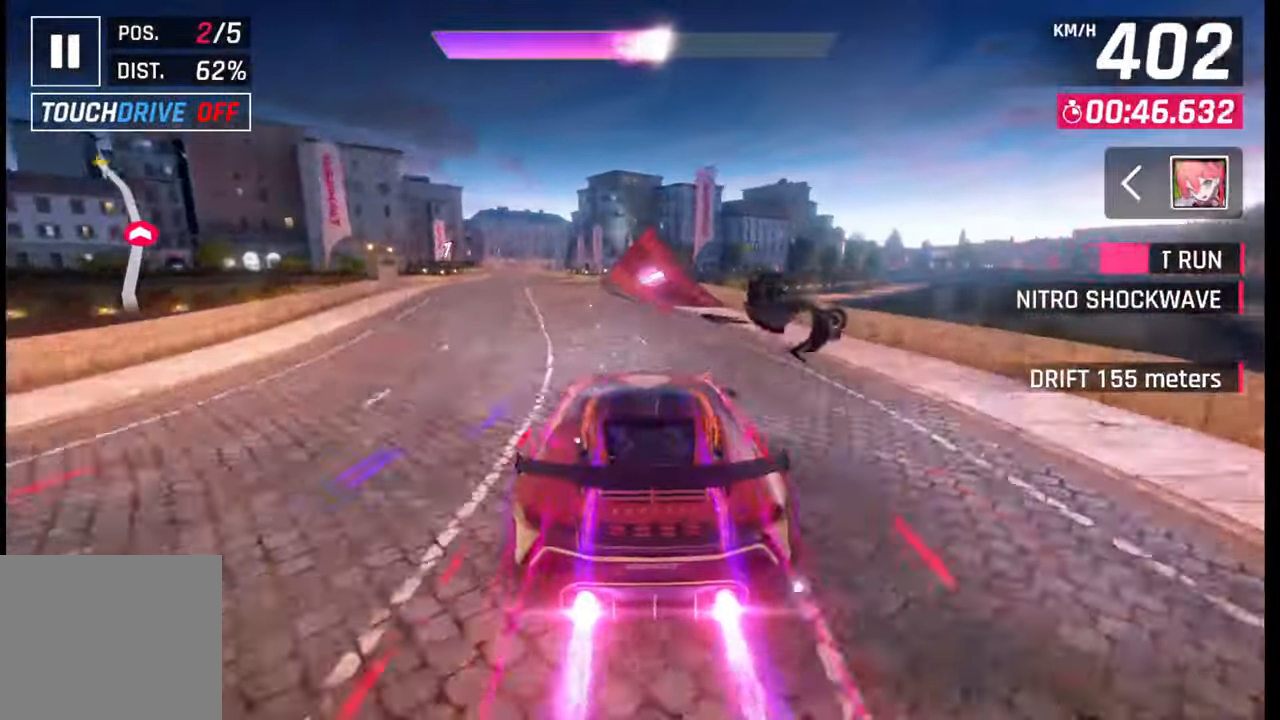
{"buttons": [], "left_stick": "left", "right_stick": "center", "events": [[367, "left_stick", "left"]]}
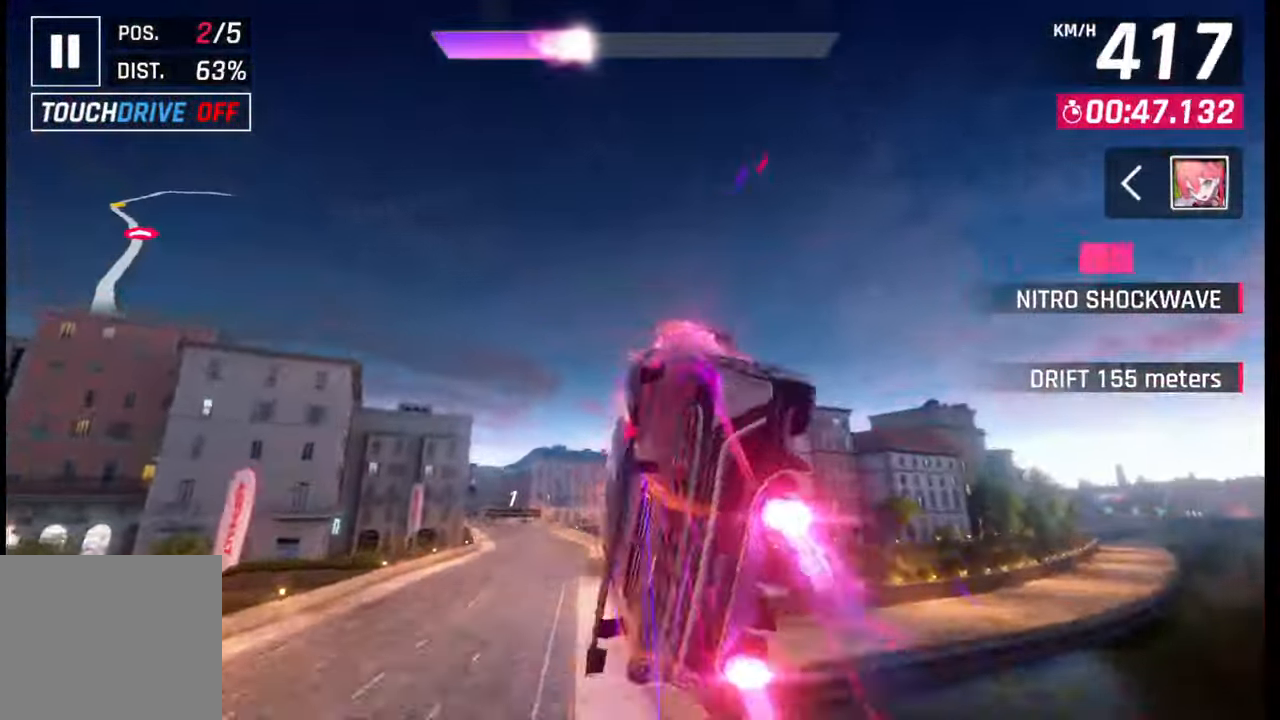
{"buttons": [], "left_stick": "left", "right_stick": "center", "events": [[150, "CROSS", "down"], [167, "R1", "down"], [267, "CROSS", "up"], [283, "R1", "up"], [350, "R1", "down"], [367, "CROSS", "down"], [433, "R1", "up"], [450, "CROSS", "up"]]}
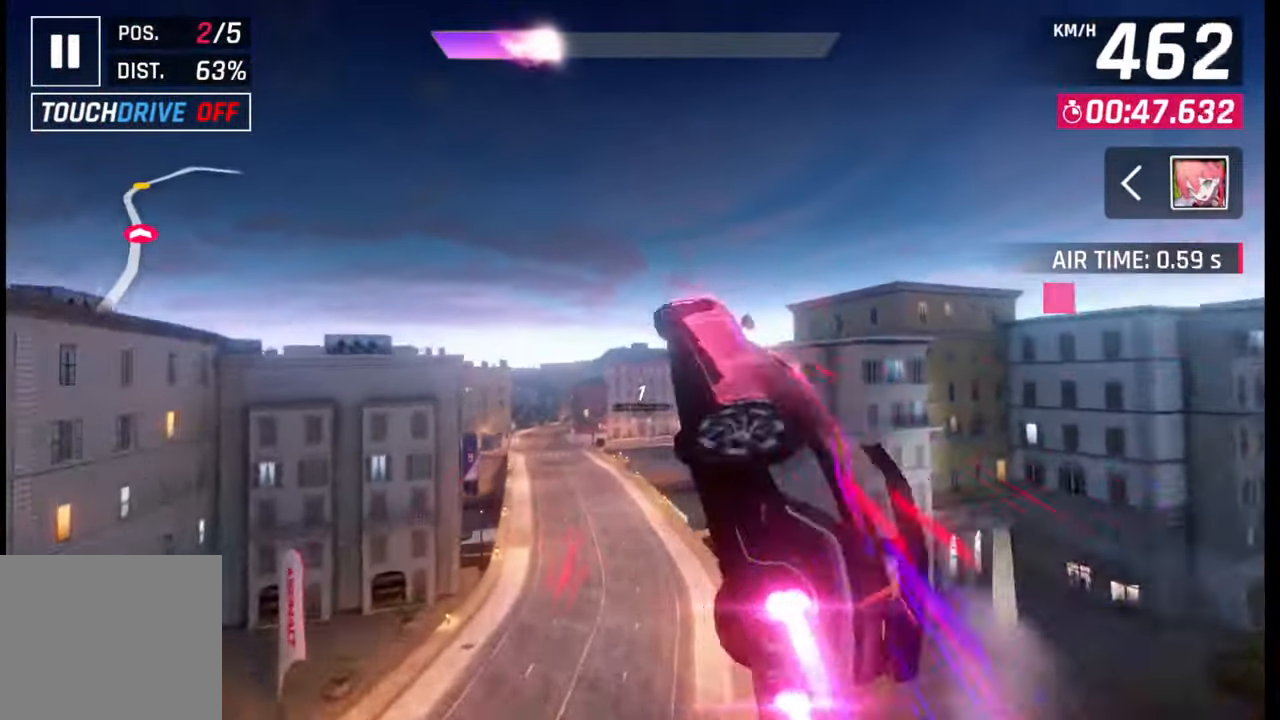
{"buttons": [], "left_stick": "left", "right_stick": "center", "events": [[17, "CROSS", "down"], [33, "R1", "down"], [100, "R1", "up"], [117, "CROSS", "up"], [200, "CROSS", "down"], [200, "R1", "down"], [333, "CROSS", "up"], [333, "R1", "up"]]}
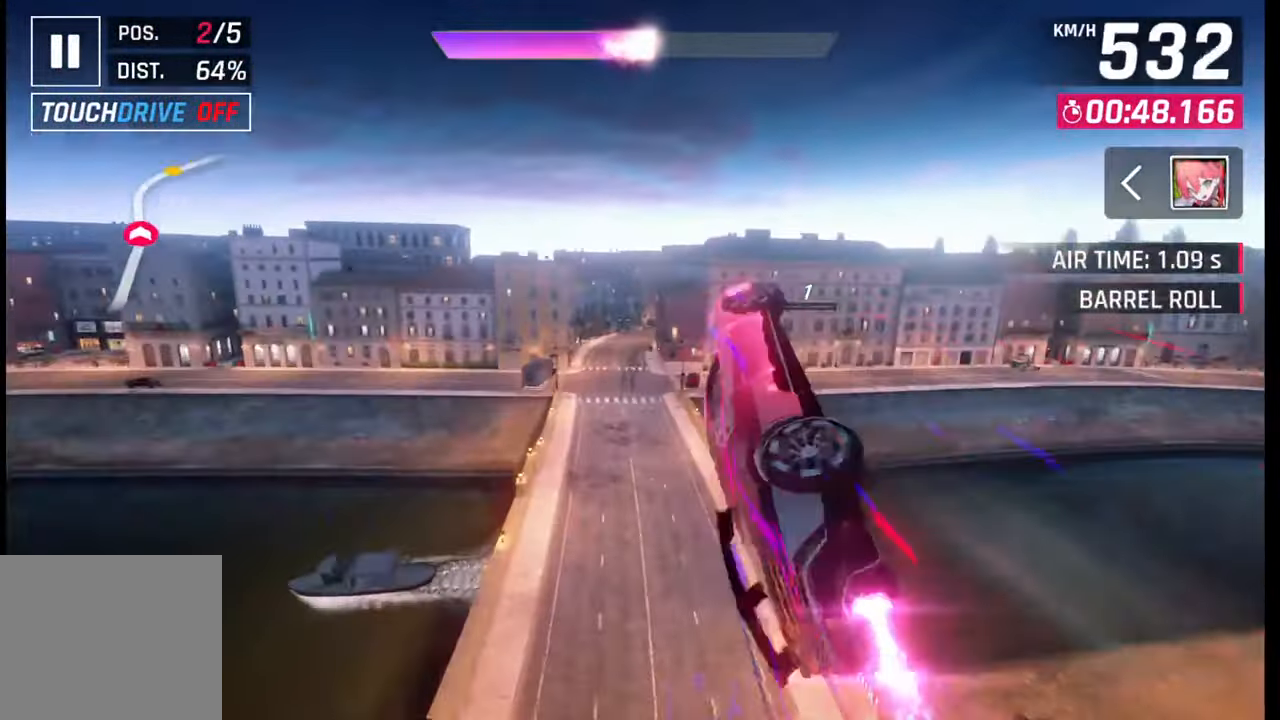
{"buttons": [], "left_stick": "right", "right_stick": "center", "events": [[83, "SQUARE", "down"], [183, "SQUARE", "up"], [267, "left_stick", "right"]]}
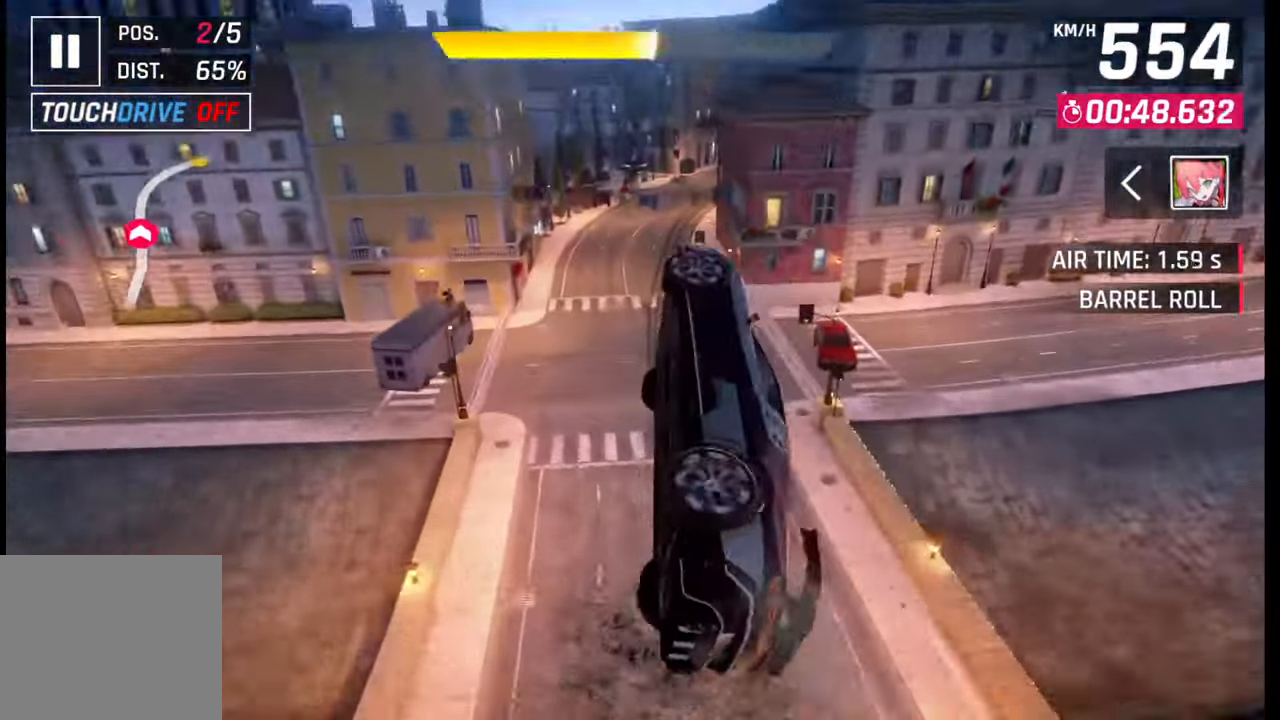
{"buttons": [], "left_stick": "right", "right_stick": "center", "events": [[317, "CROSS", "down"], [333, "R1", "down"], [433, "CROSS", "up"], [433, "R1", "up"]]}
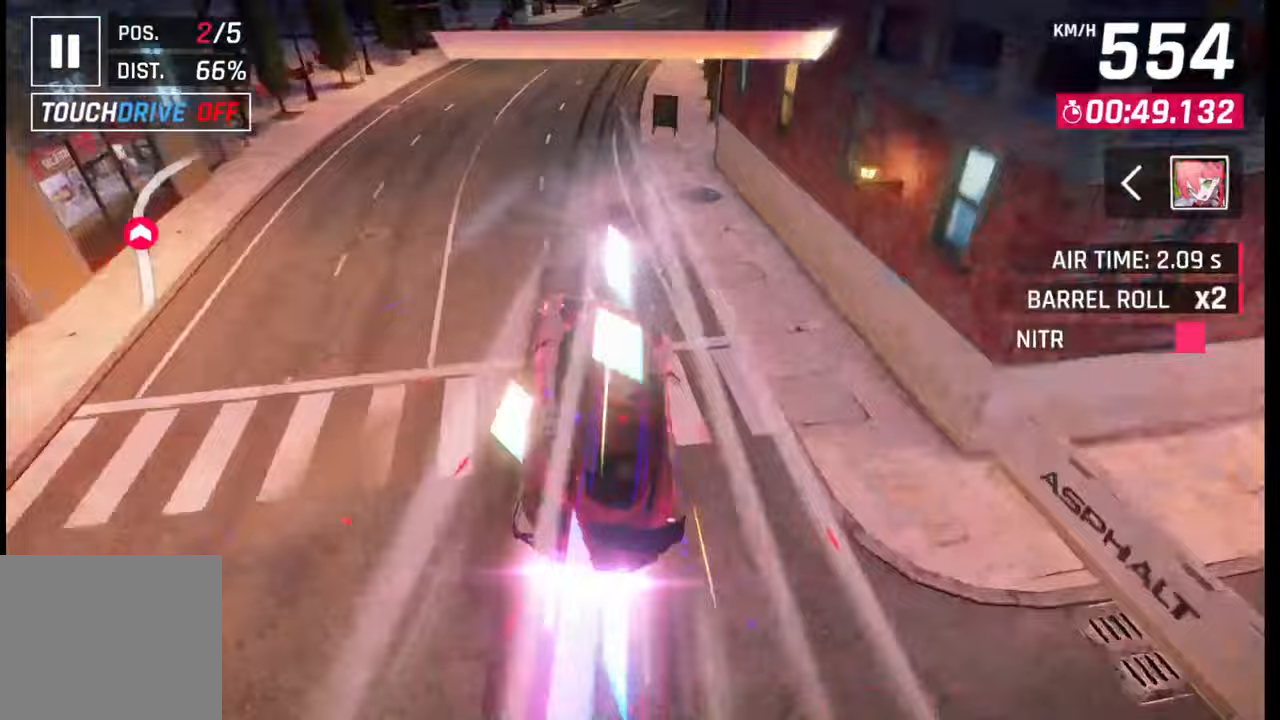
{"buttons": ["R1"], "left_stick": "right", "right_stick": "center", "events": [[67, "SQUARE", "down"], [133, "SQUARE", "up"], [500, "R1", "down"]]}
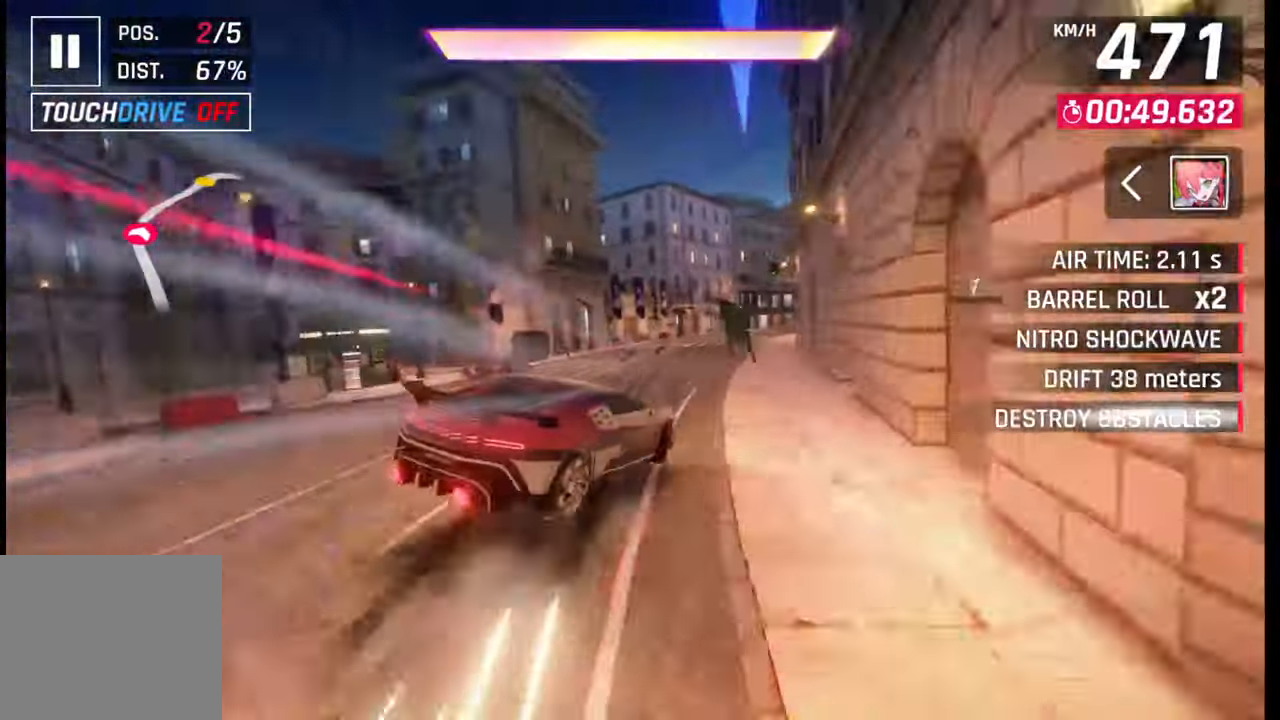
{"buttons": [], "left_stick": "right", "right_stick": "center", "events": [[17, "L1", "down"], [83, "R1", "up"], [117, "L1", "up"]]}
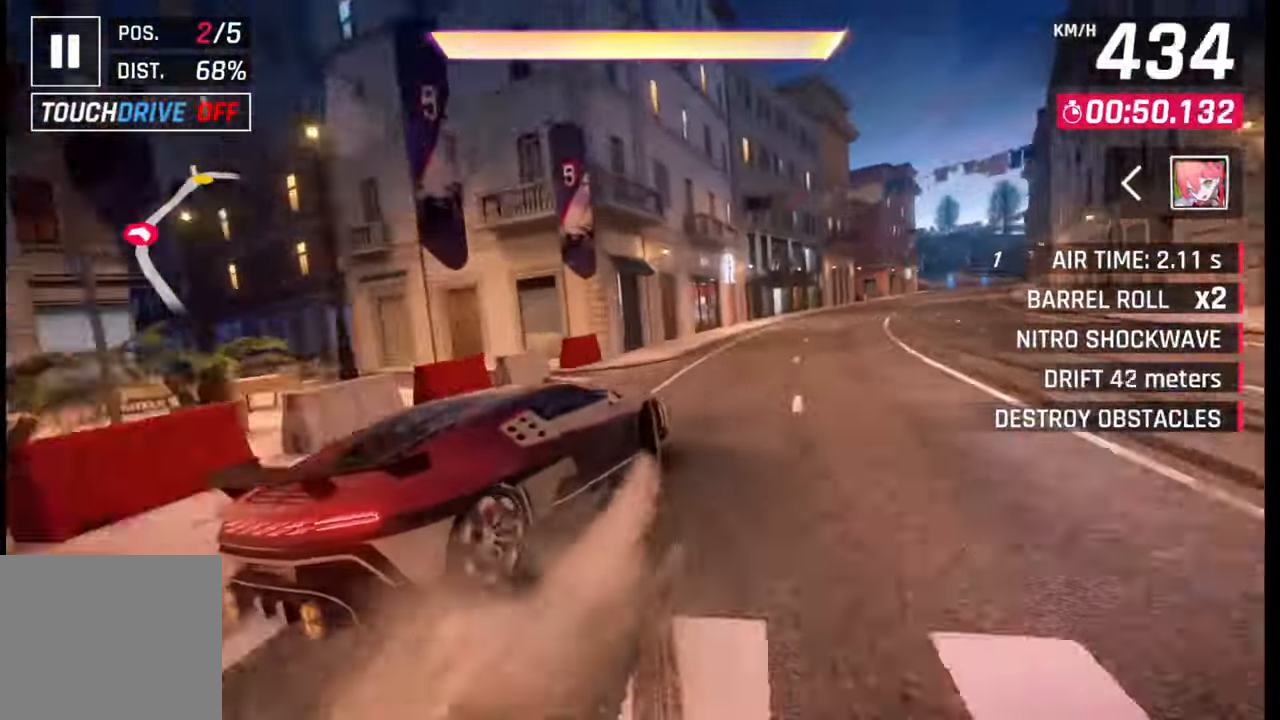
{"buttons": ["CROSS", "R1"], "left_stick": "right", "right_stick": "center", "events": [[67, "left_stick", "center"], [167, "CROSS", "down"], [167, "R1", "down"], [233, "CROSS", "up"], [233, "R1", "up"], [283, "left_stick", "right"], [333, "CROSS", "down"], [350, "R1", "down"], [400, "CROSS", "up"], [417, "R1", "up"], [500, "CROSS", "down"], [500, "R1", "down"]]}
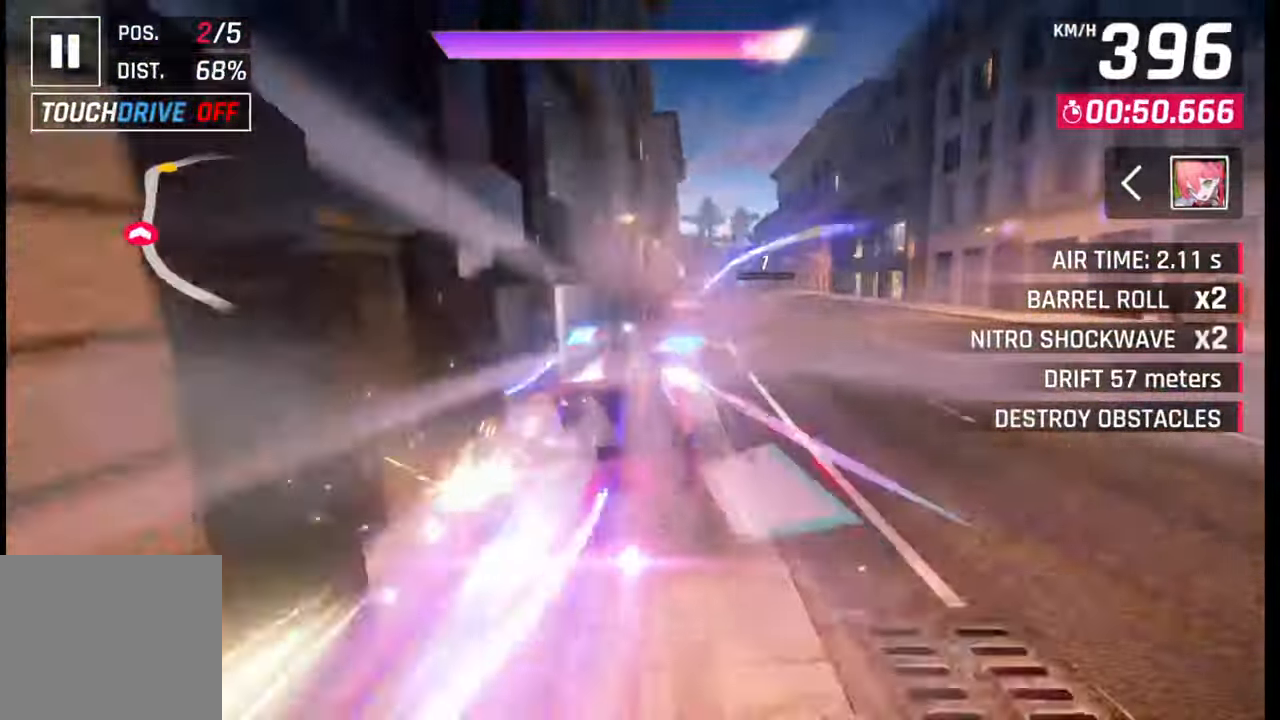
{"buttons": [], "left_stick": "center", "right_stick": "center", "events": [[83, "CROSS", "up"], [83, "R1", "up"], [333, "left_stick", "center"], [383, "SQUARE", "down"], [400, "CROSS", "down"], [400, "SQUARE", "up"], [417, "CROSS", "up"]]}
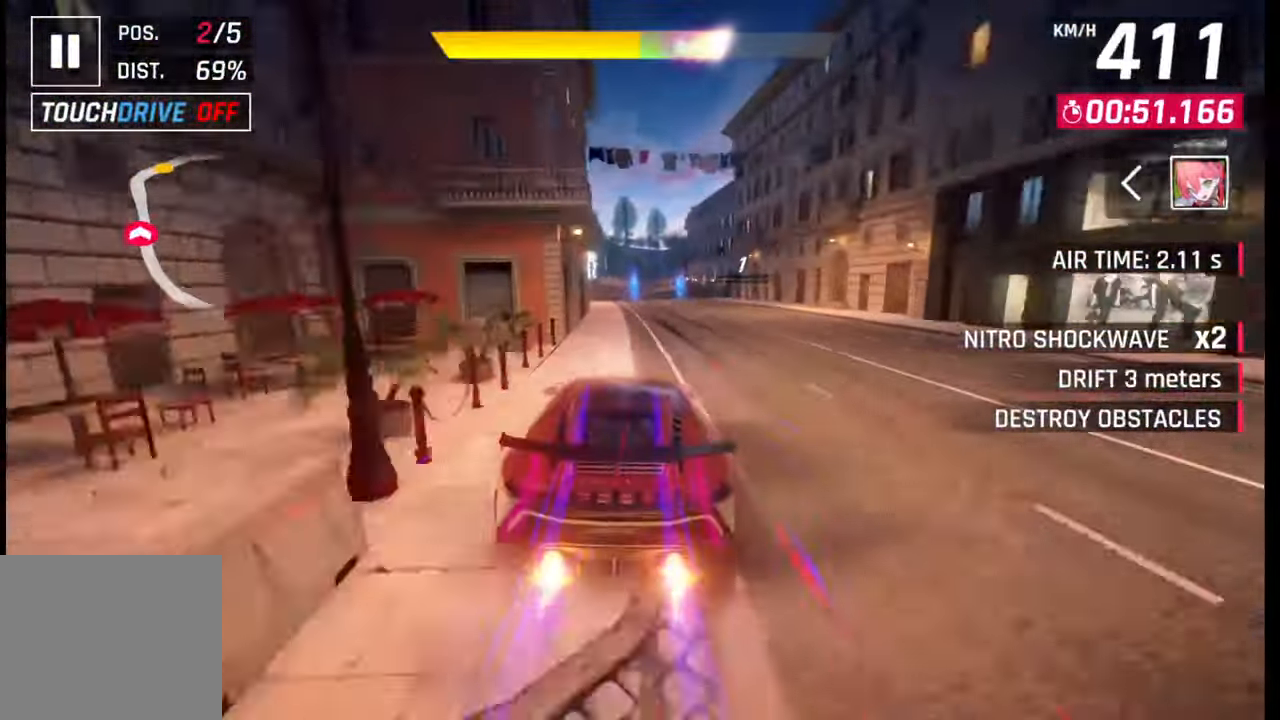
{"buttons": [], "left_stick": "left", "right_stick": "center", "events": [[317, "SQUARE", "down"], [367, "SQUARE", "up"], [433, "left_stick", "left"]]}
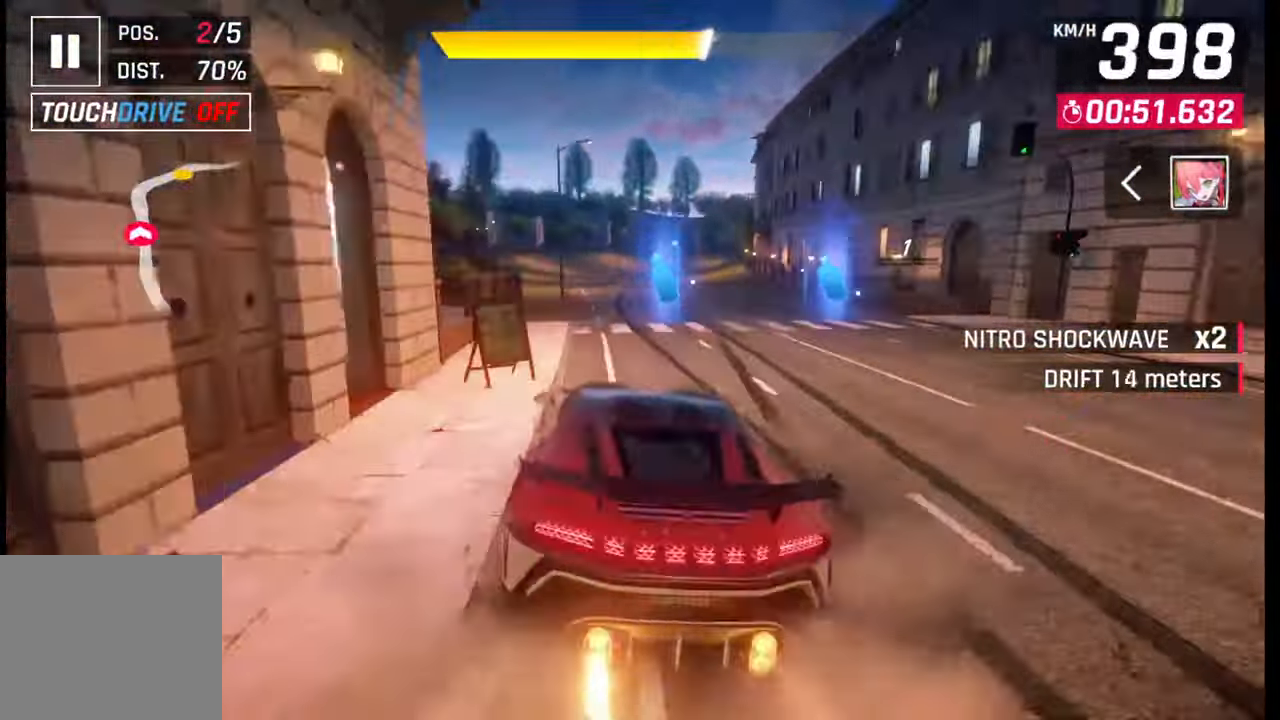
{"buttons": [], "left_stick": "right", "right_stick": "center", "events": [[283, "left_stick", "right"]]}
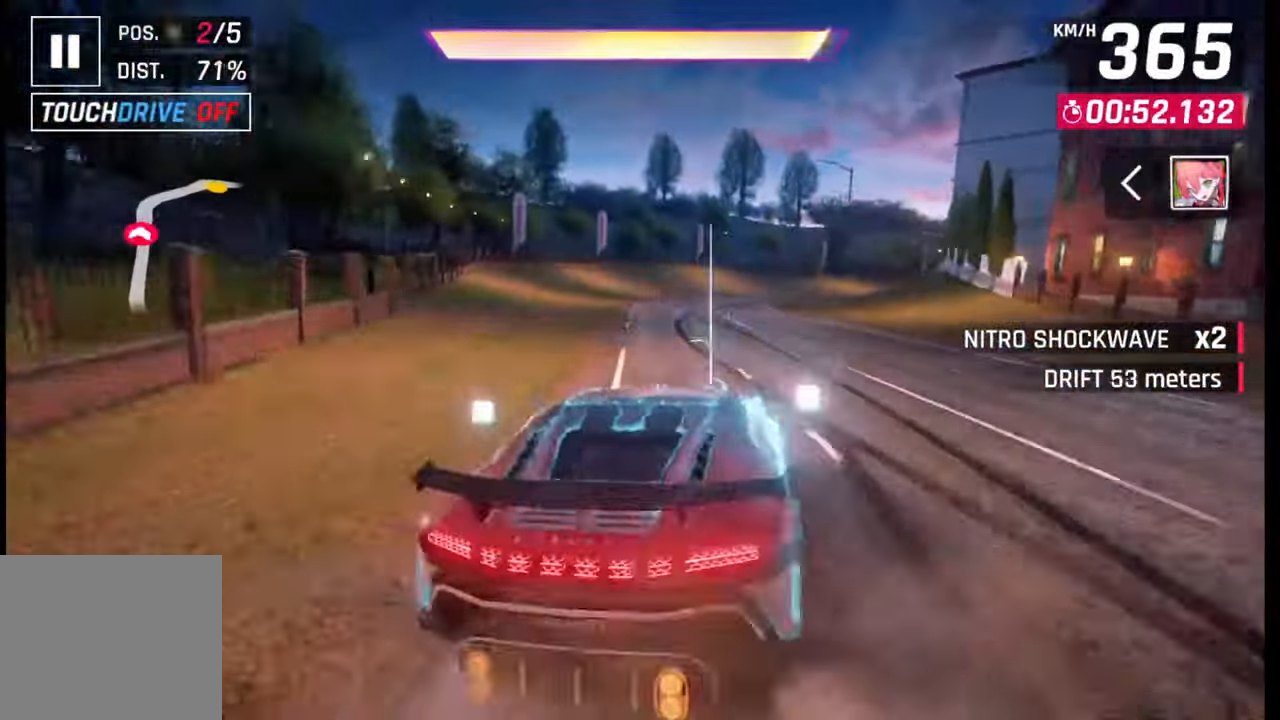
{"buttons": [], "left_stick": "right", "right_stick": "center", "events": []}
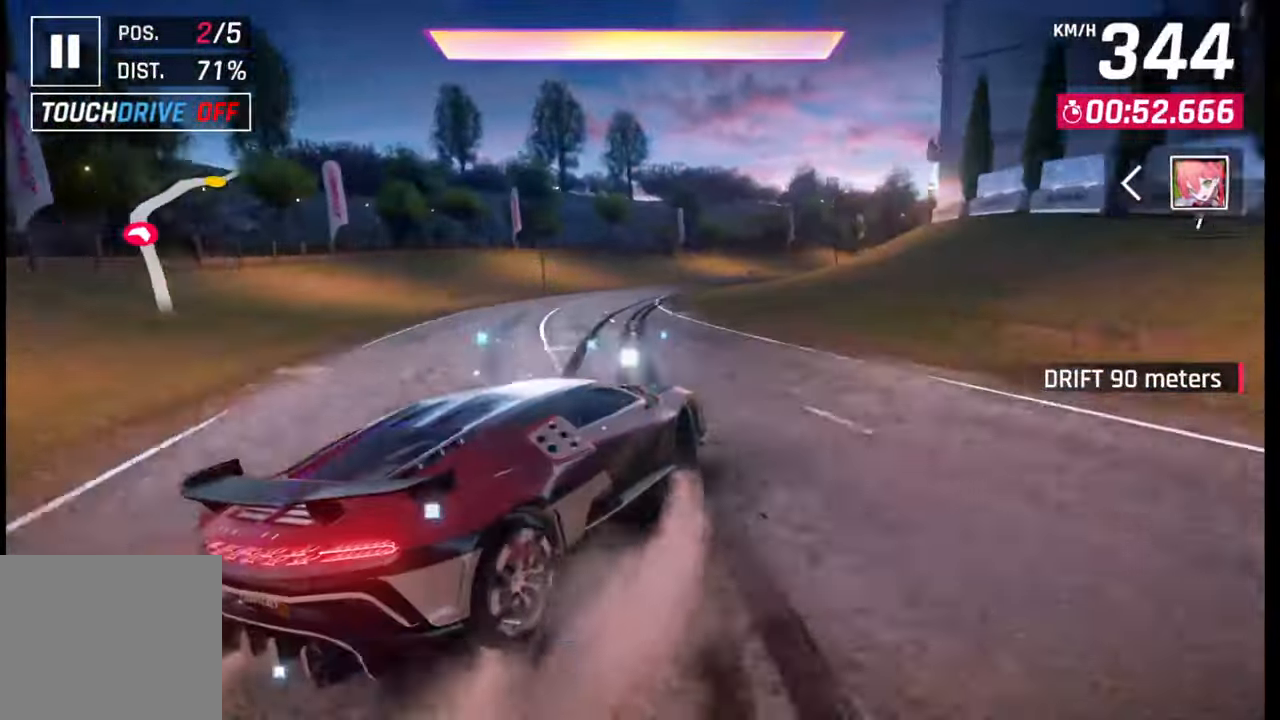
{"buttons": [], "left_stick": "right", "right_stick": "center", "events": [[250, "CROSS", "down"], [267, "R1", "down"], [383, "CROSS", "up"], [400, "R1", "up"]]}
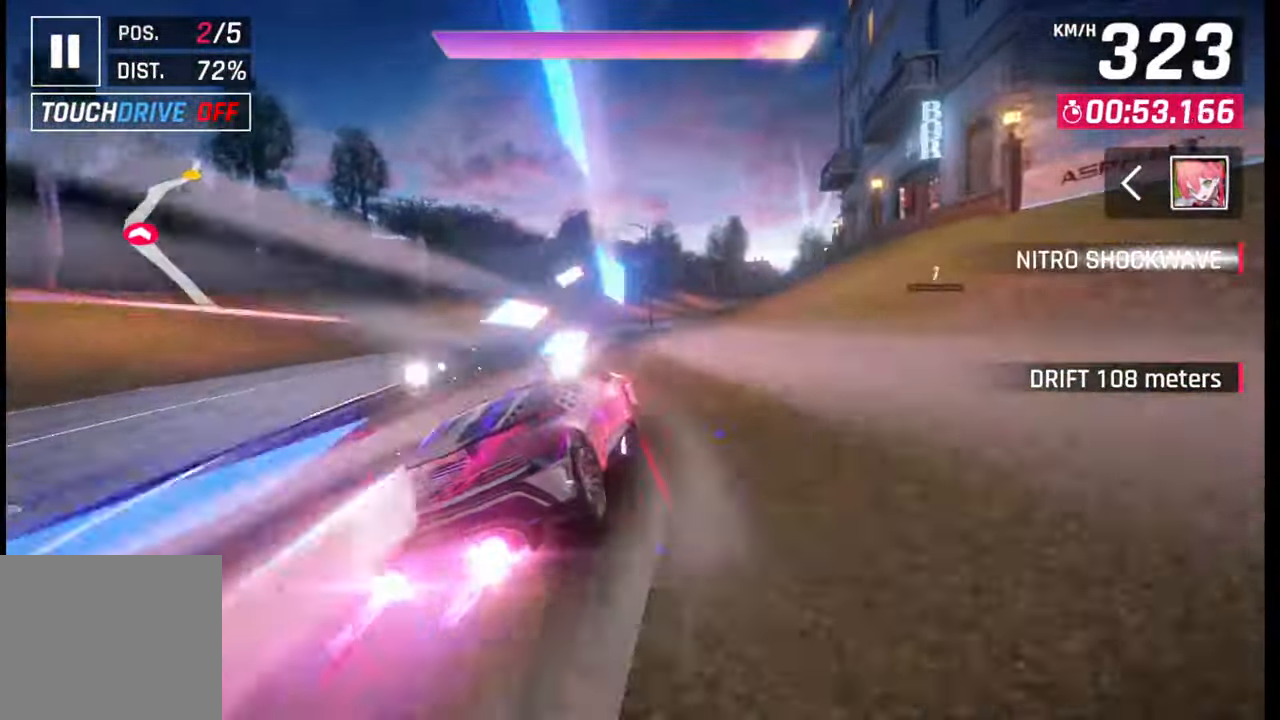
{"buttons": [], "left_stick": "right", "right_stick": "center", "events": []}
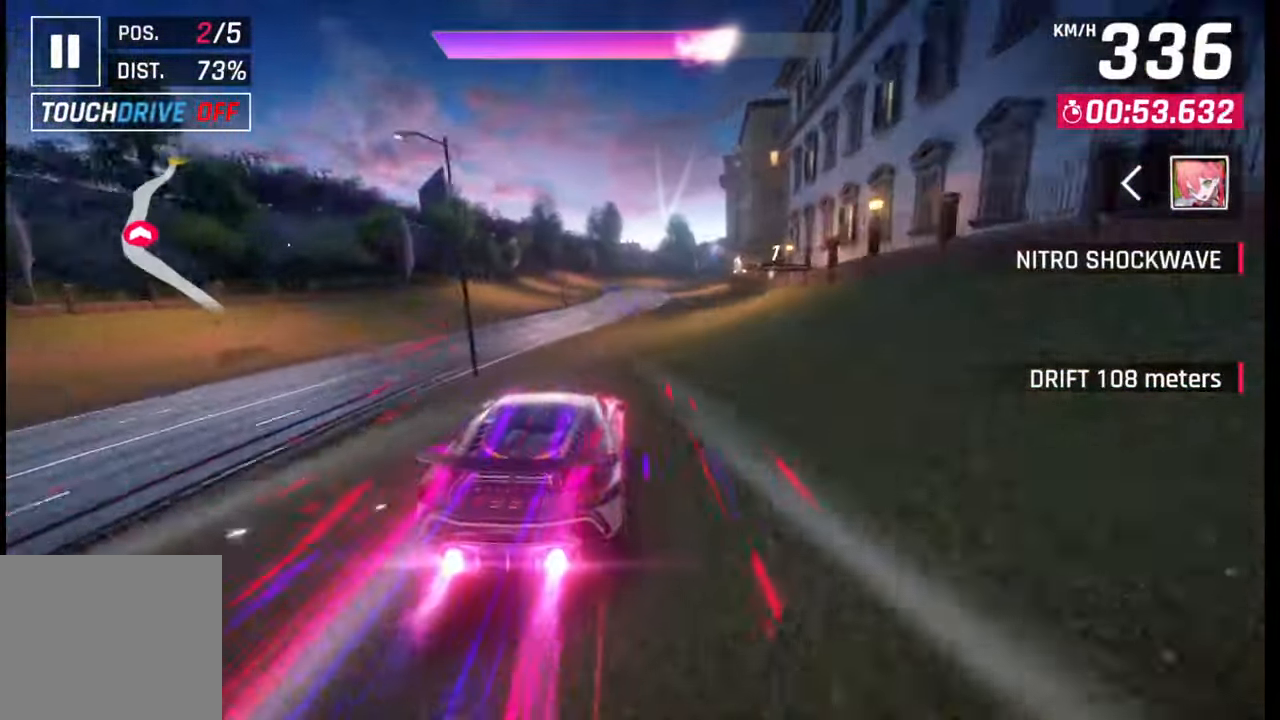
{"buttons": [], "left_stick": "right", "right_stick": "center", "events": []}
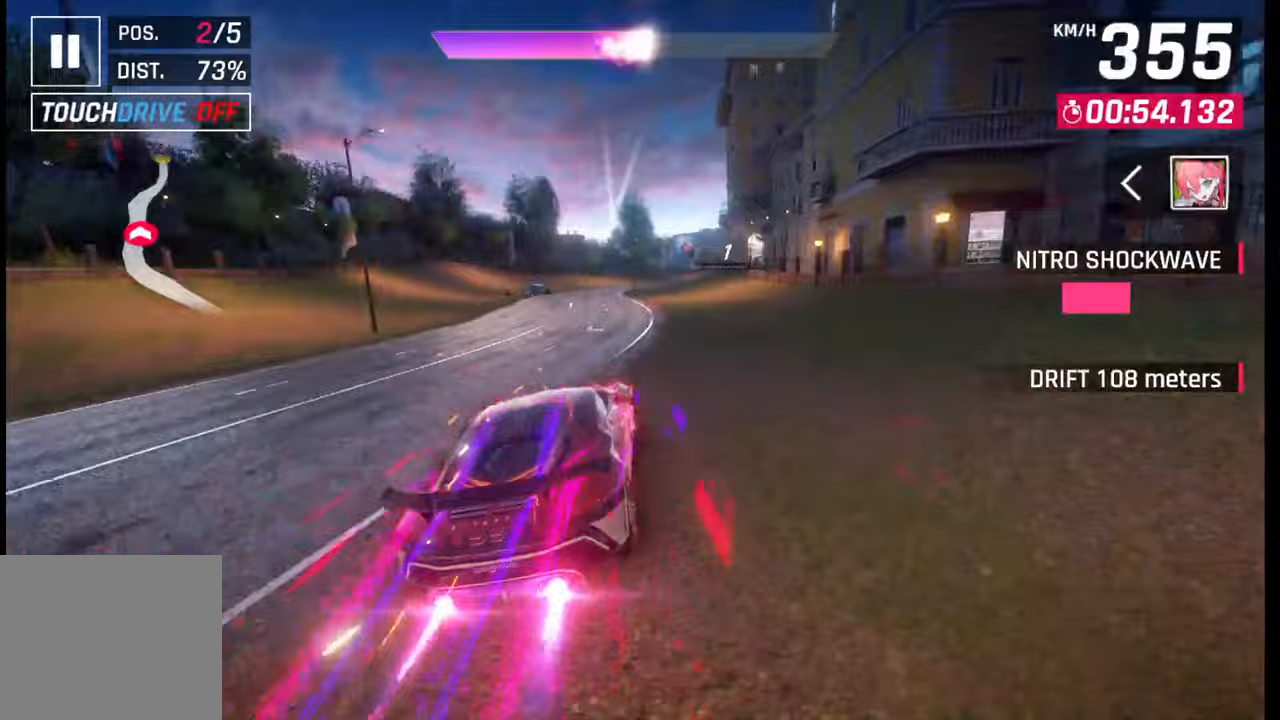
{"buttons": [], "left_stick": "right", "right_stick": "center", "events": []}
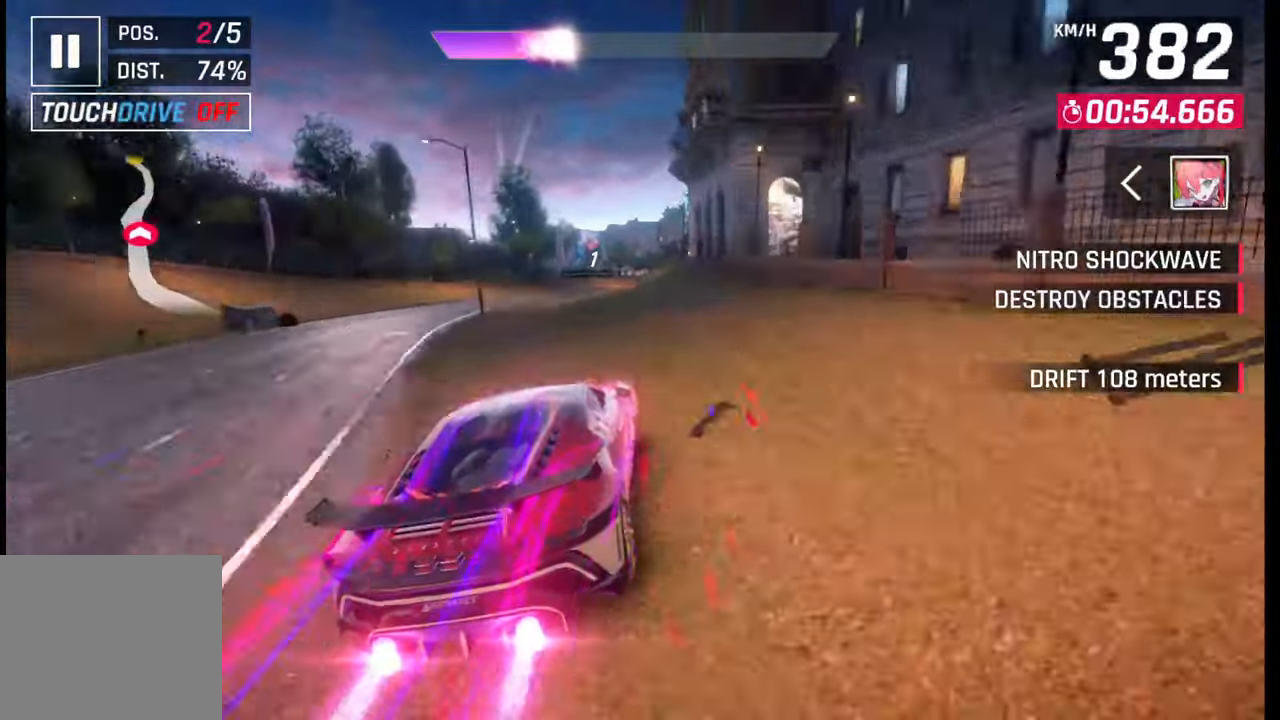
{"buttons": [], "left_stick": "center", "right_stick": "center", "events": [[433, "SQUARE", "down"], [433, "left_stick", "center"], [483, "SQUARE", "up"]]}
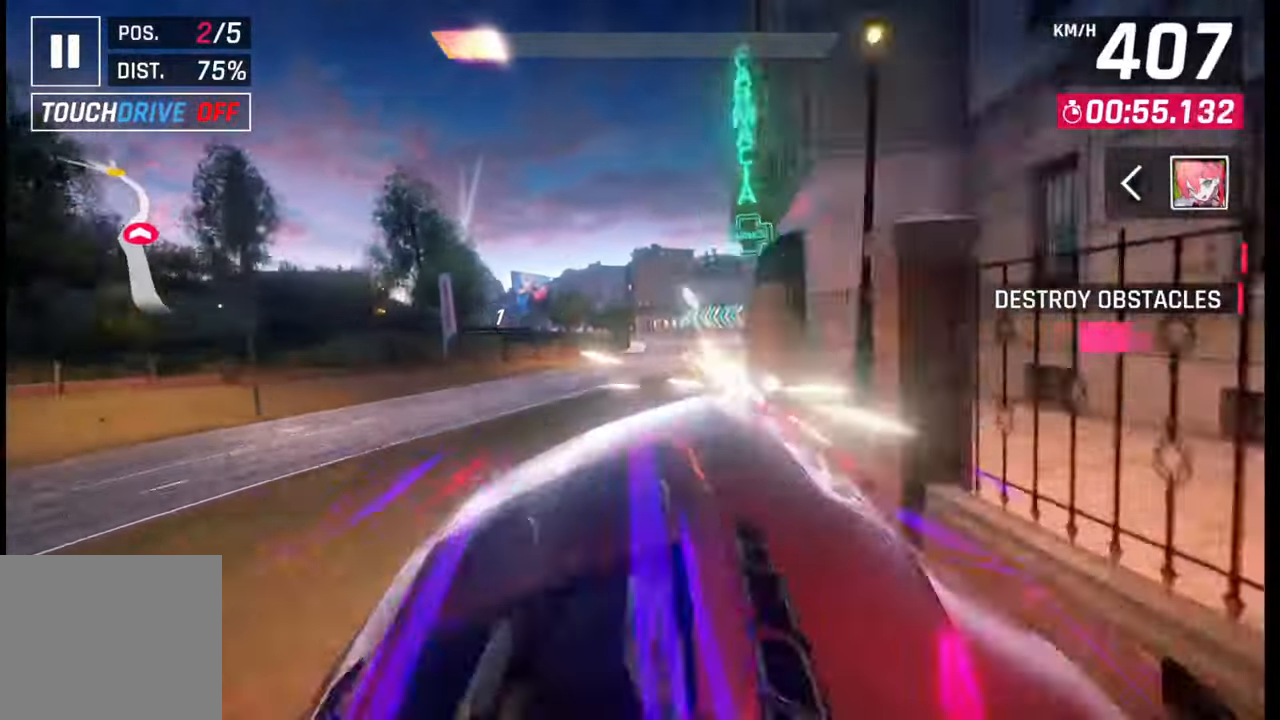
{"buttons": ["CROSS", "R1"], "left_stick": "center", "right_stick": "center", "events": [[117, "R1", "down"], [133, "CROSS", "down"], [133, "left_stick", "right"], [217, "CROSS", "up"], [217, "R1", "up"], [283, "CROSS", "down"], [300, "R1", "down"], [383, "CROSS", "up"], [400, "R1", "up"], [450, "left_stick", "center"], [467, "CROSS", "down"], [467, "R1", "down"]]}